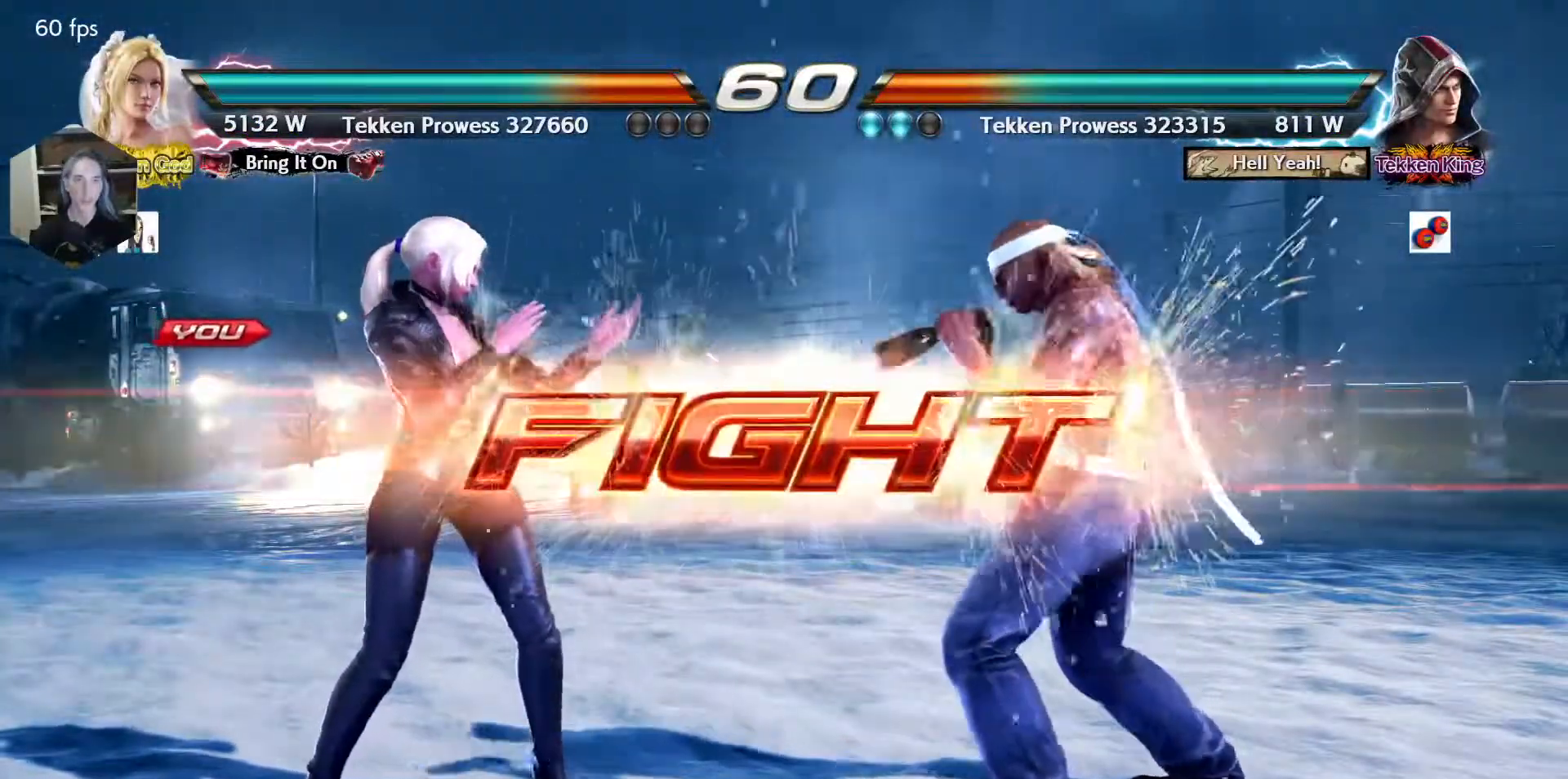
Gameplay with a controller (arcade stick); each line is a JSON object with the inputs held at the frame after it. "events" lists button and stick changes between this image and that frame as [ms after this image, input, new state], when the widget could be followed in between. Not read: L3 R3 other_buttons.
{"buttons": ["DPAD_LEFT"], "events": [[17, "DPAD_LEFT", "down"], [167, "DPAD_LEFT", "up"], [233, "DPAD_LEFT", "down"]]}
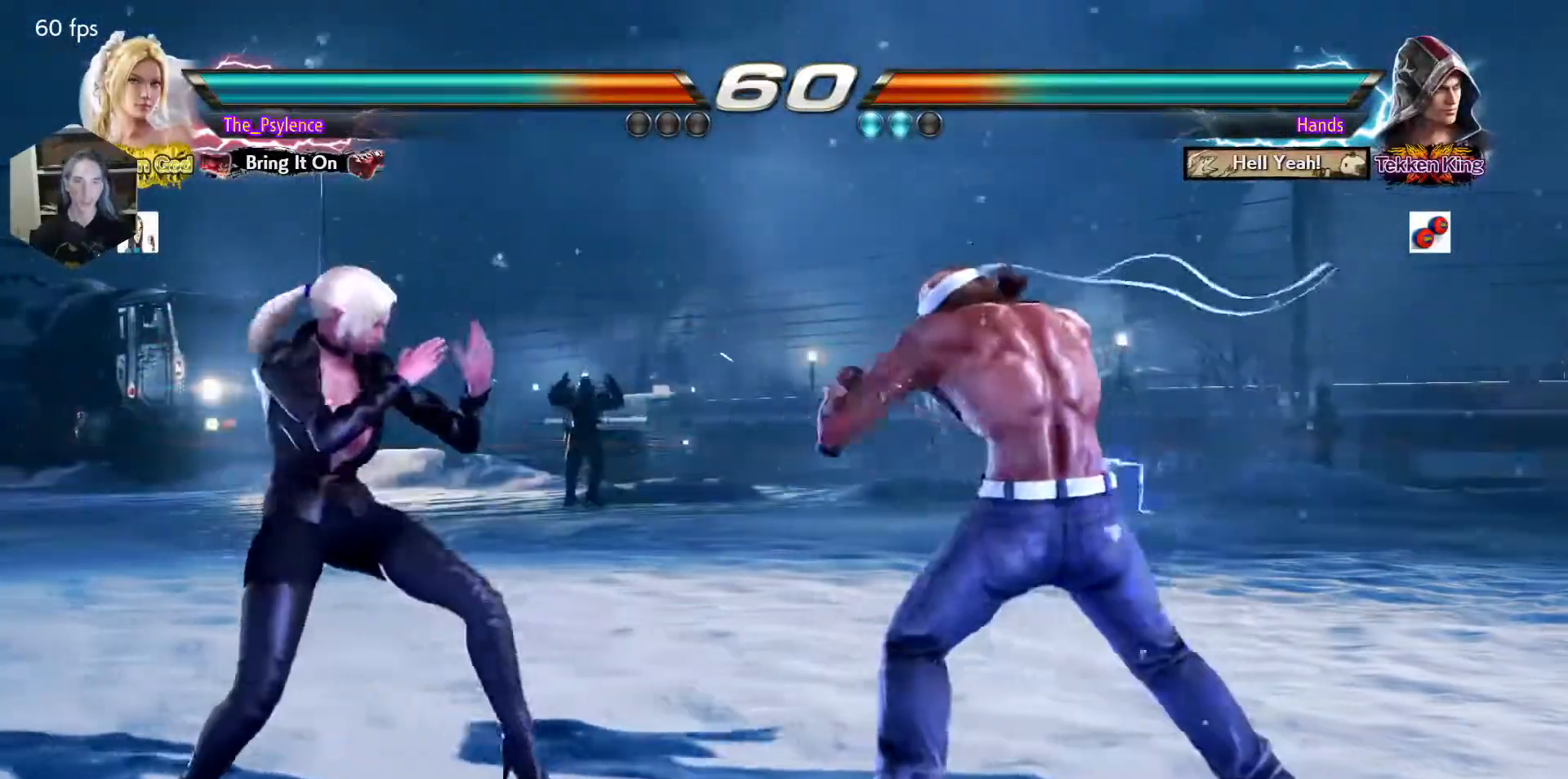
{"buttons": ["DPAD_LEFT"], "events": [[217, "DPAD_LEFT", "up"], [283, "DPAD_LEFT", "down"], [367, "DPAD_LEFT", "up"], [450, "DPAD_LEFT", "down"]]}
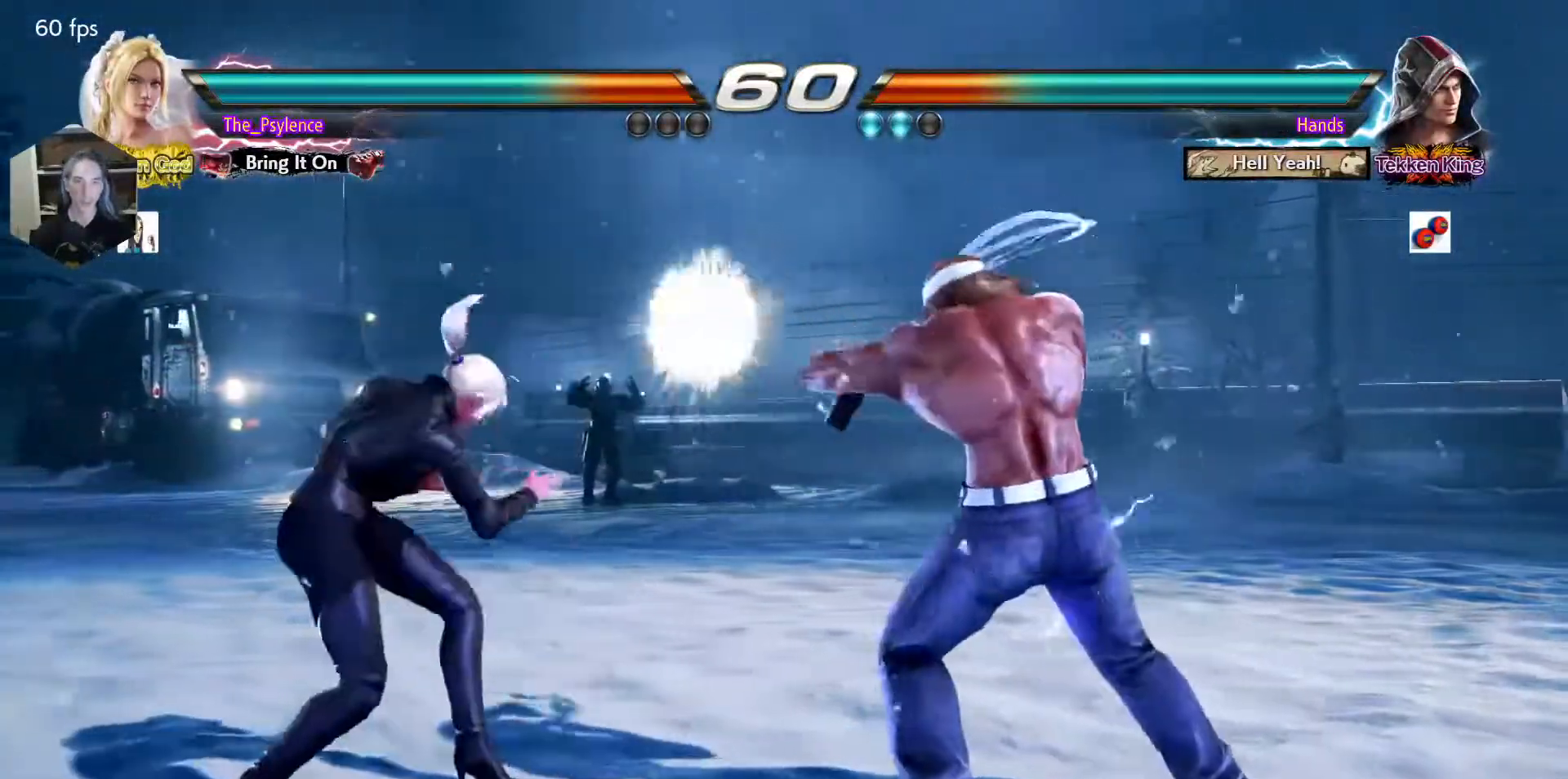
{"buttons": ["DPAD_LEFT"], "events": [[250, "DPAD_LEFT", "up"], [333, "DPAD_LEFT", "down"], [417, "DPAD_LEFT", "up"], [483, "DPAD_LEFT", "down"]]}
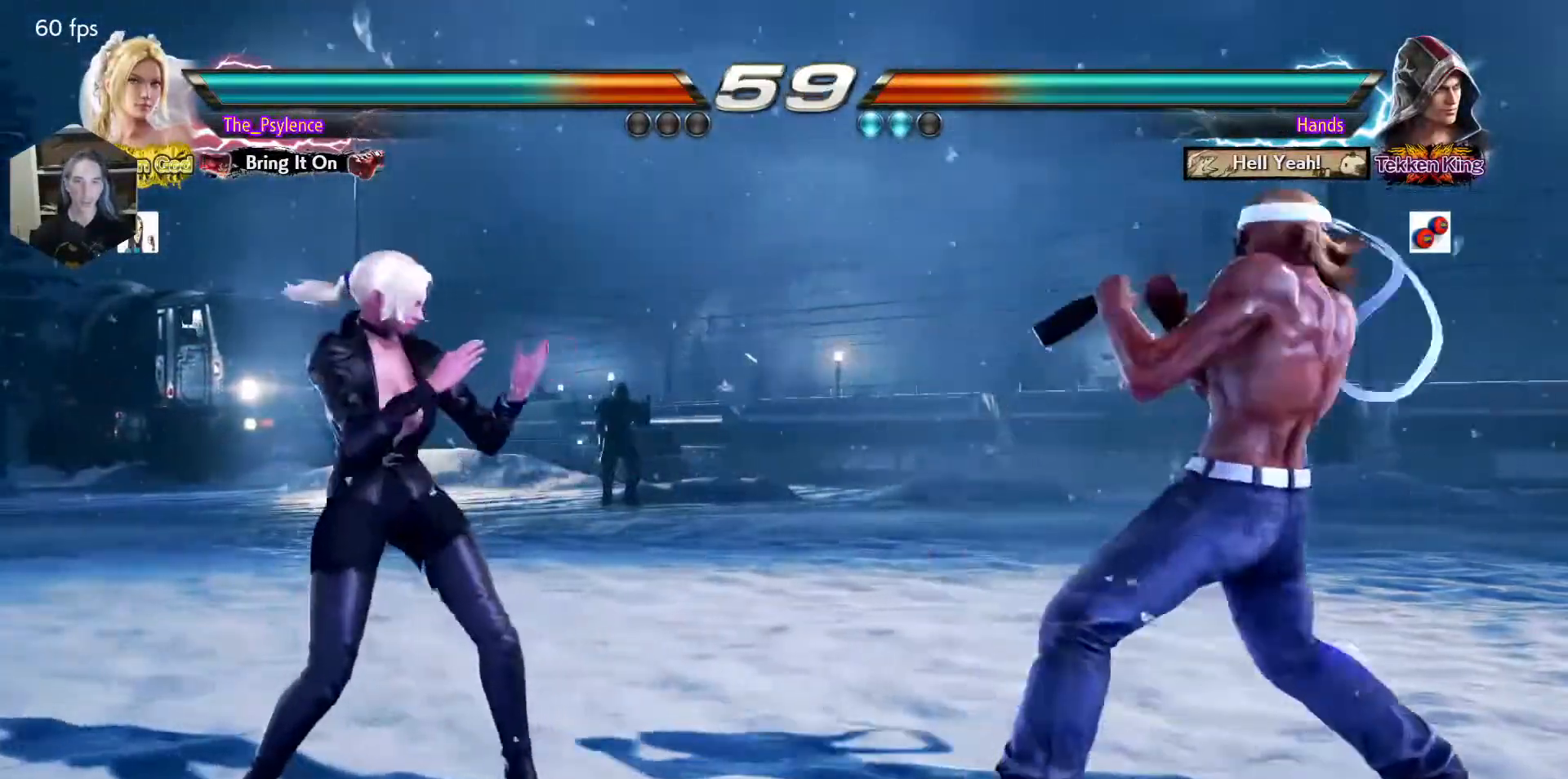
{"buttons": ["DPAD_RIGHT"], "events": [[100, "DPAD_DOWN", "down"], [150, "DPAD_DOWN", "up"], [233, "DPAD_LEFT", "up"], [300, "DPAD_RIGHT", "down"], [383, "DPAD_RIGHT", "up"], [450, "DPAD_RIGHT", "down"]]}
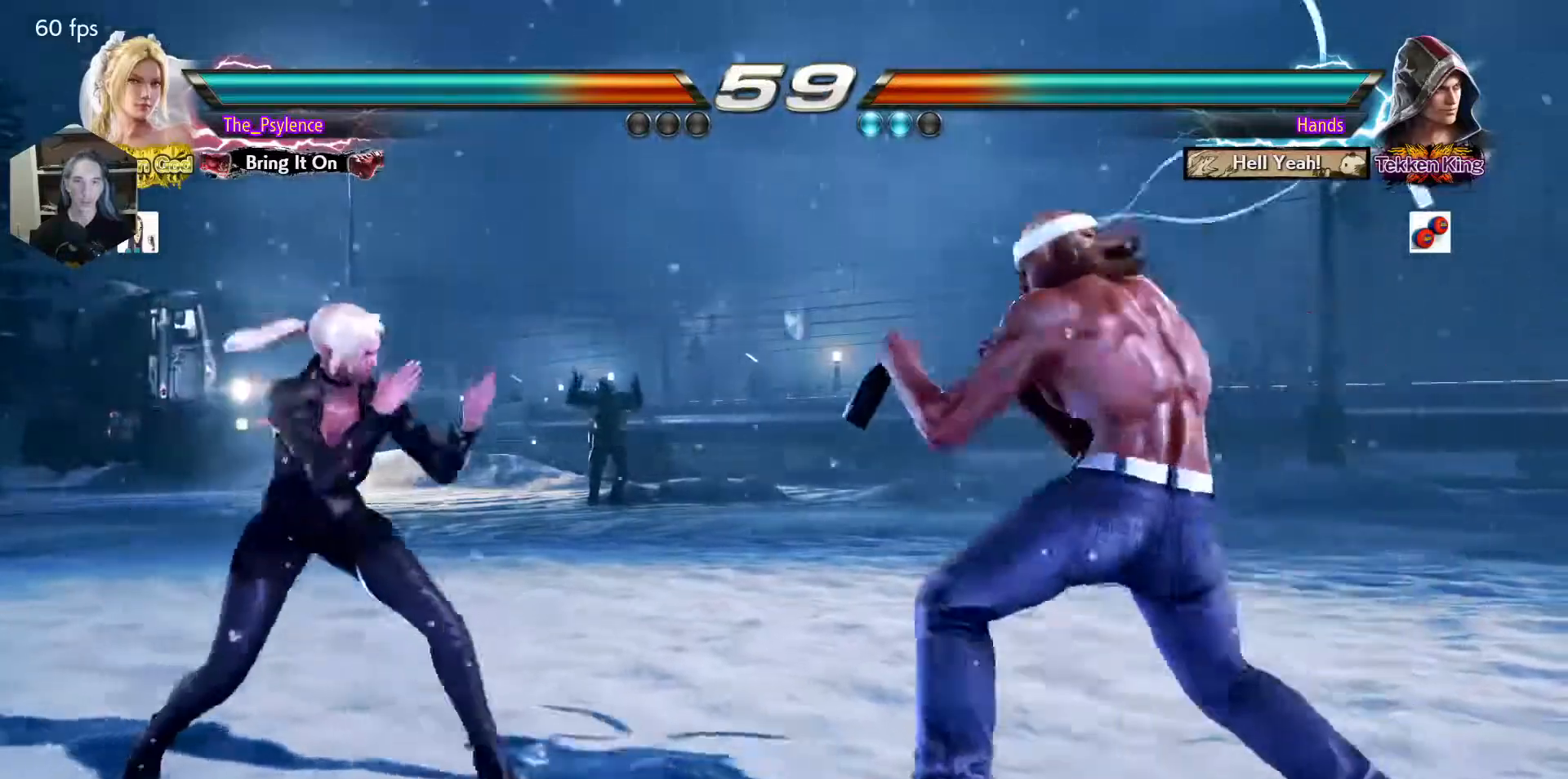
{"buttons": ["TRIANGLE", "DPAD_LEFT"], "events": [[50, "DPAD_RIGHT", "up"], [67, "SQUARE", "down"], [217, "DPAD_LEFT", "down"], [217, "SQUARE", "up"], [500, "TRIANGLE", "down"]]}
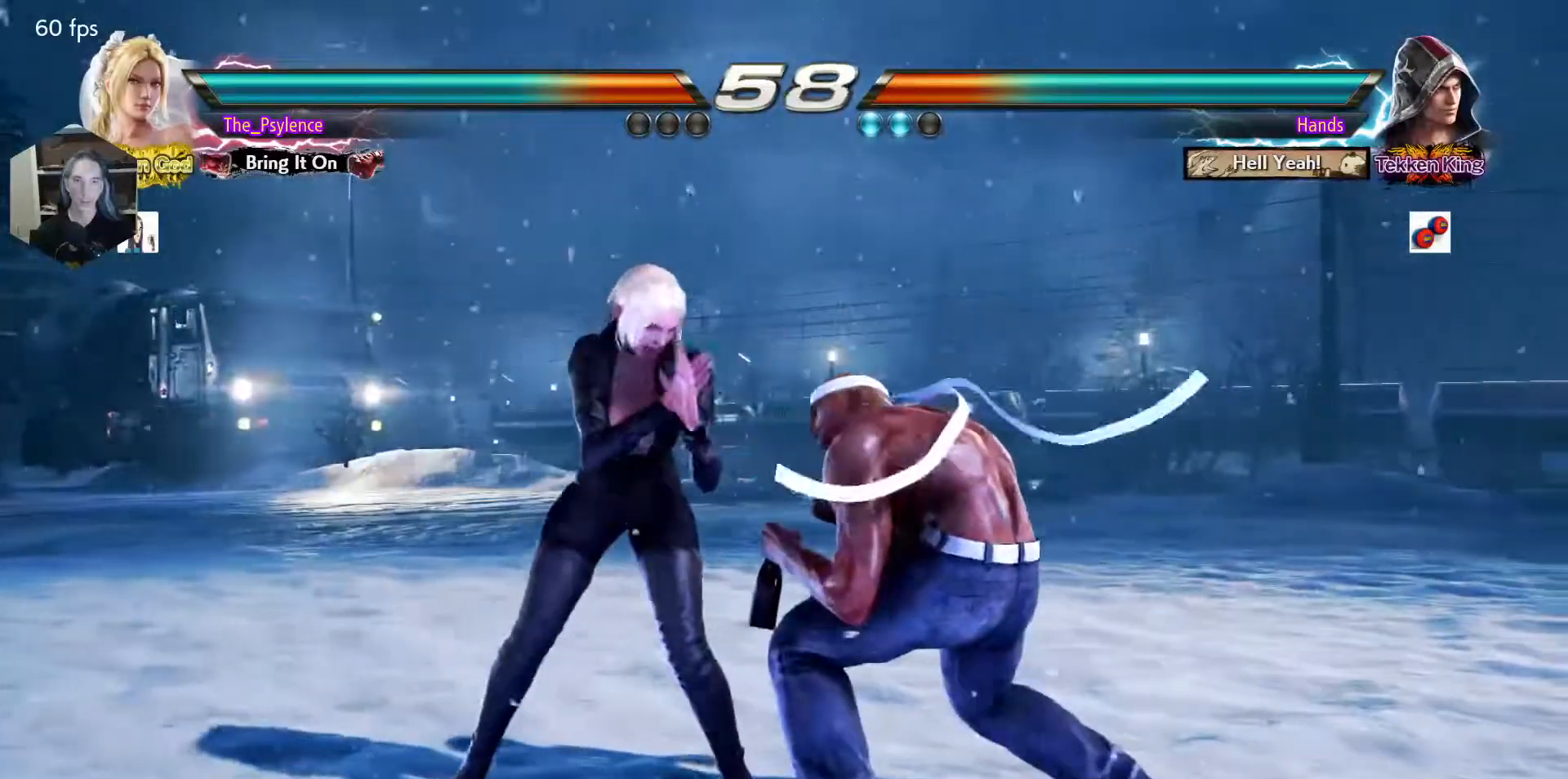
{"buttons": ["TRIANGLE"], "events": [[100, "TRIANGLE", "up"], [117, "TRIANGLE", "down"], [250, "TRIANGLE", "up"], [283, "TRIANGLE", "down"], [433, "TRIANGLE", "up"], [483, "TRIANGLE", "down"], [500, "DPAD_LEFT", "up"]]}
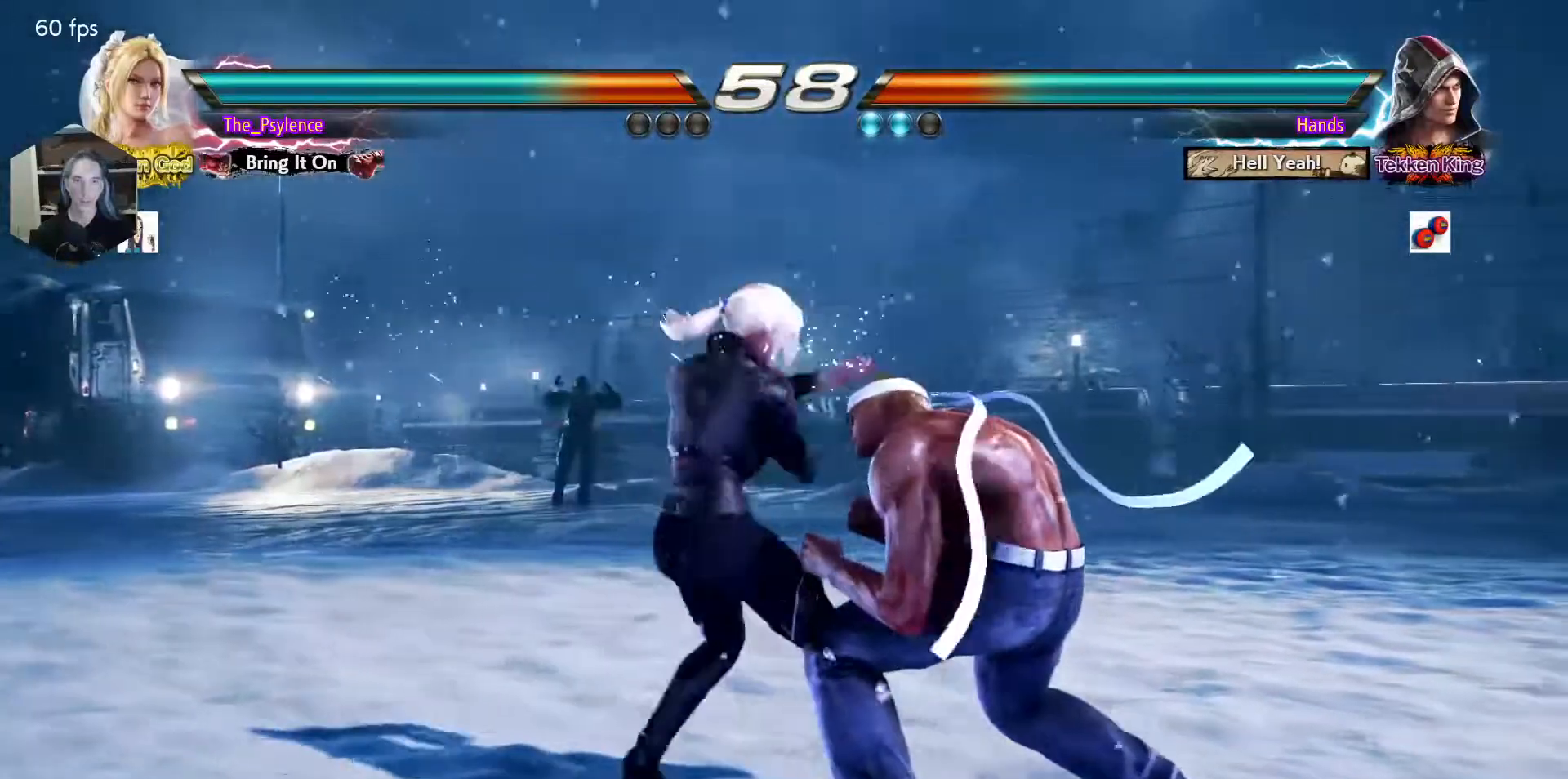
{"buttons": ["DPAD_DOWN", "DPAD_LEFT"], "events": [[150, "DPAD_DOWN", "down"], [150, "TRIANGLE", "up"], [500, "DPAD_LEFT", "down"]]}
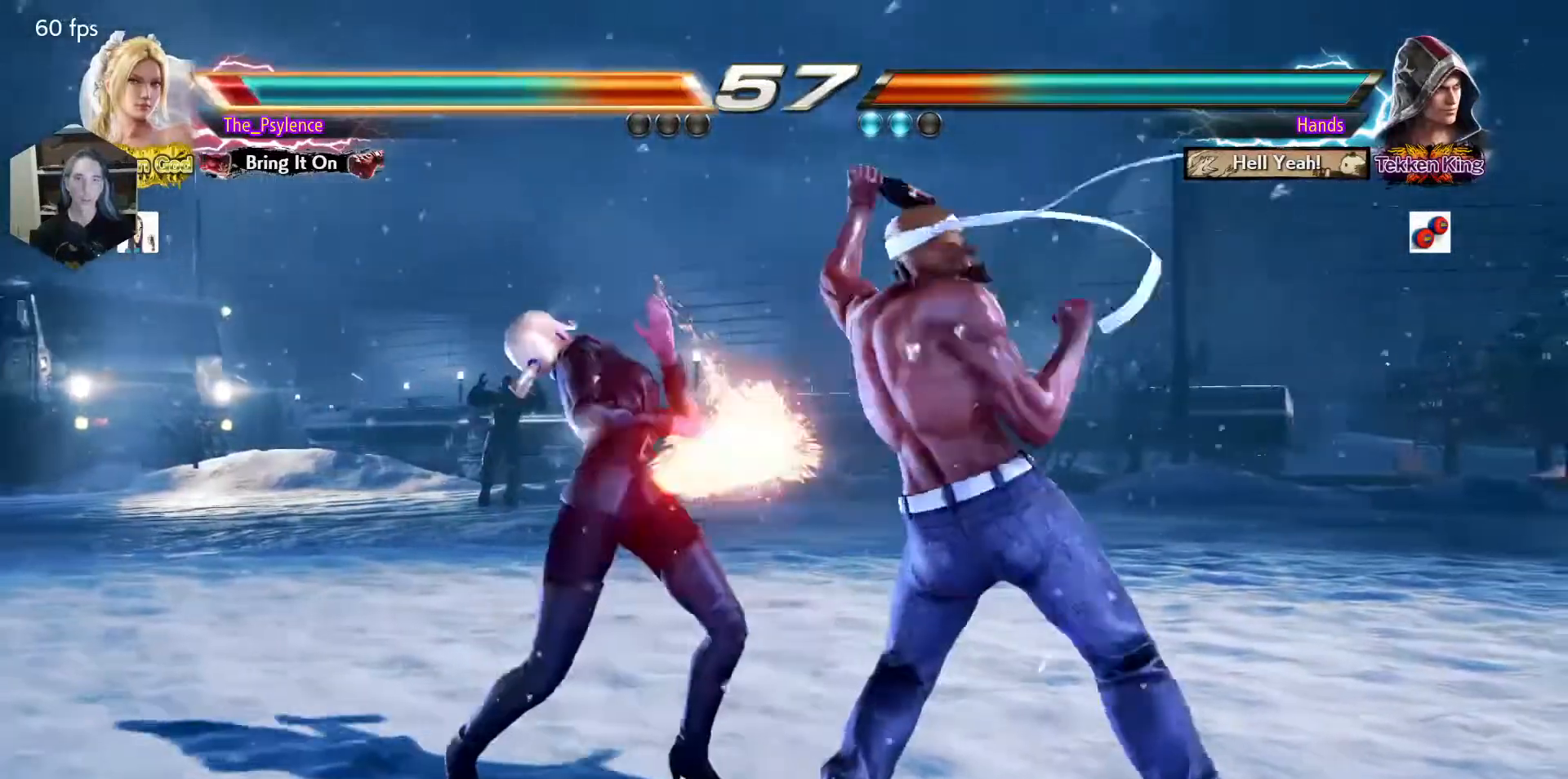
{"buttons": [], "events": [[100, "DPAD_DOWN", "up"], [383, "DPAD_LEFT", "up"]]}
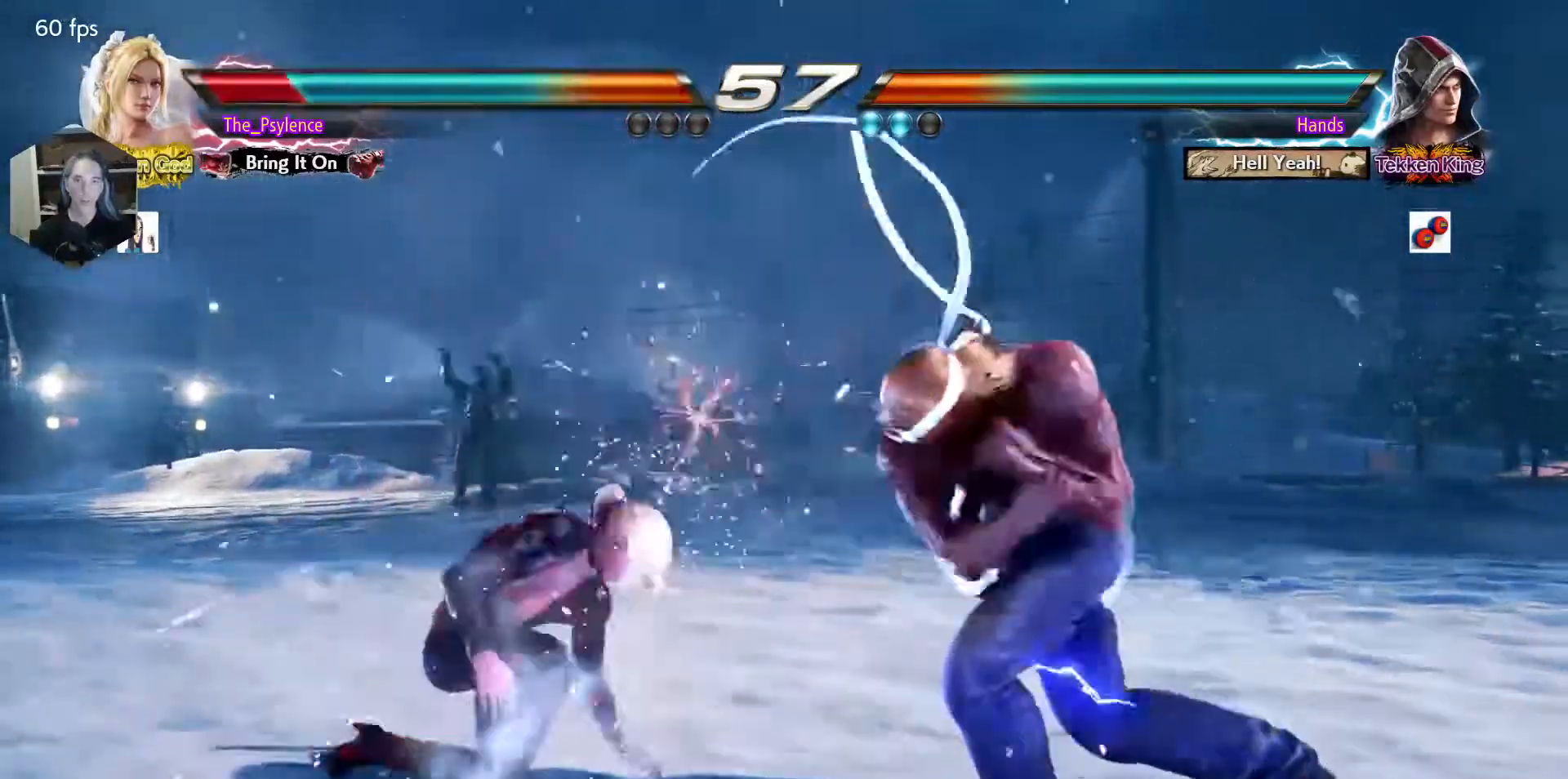
{"buttons": ["DPAD_DOWN", "DPAD_LEFT"], "events": [[167, "DPAD_LEFT", "down"], [267, "DPAD_LEFT", "up"], [333, "DPAD_LEFT", "down"], [500, "DPAD_DOWN", "down"]]}
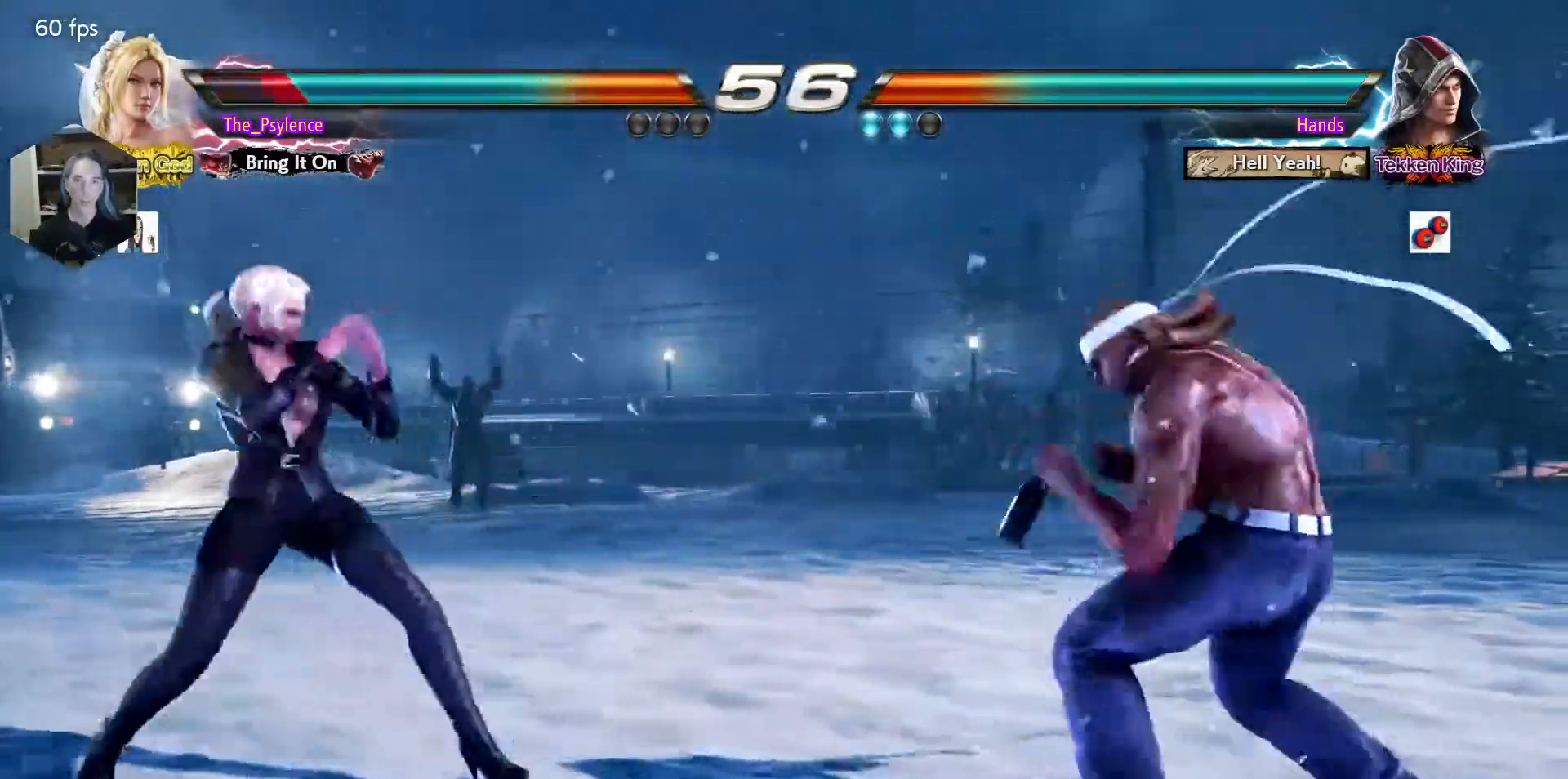
{"buttons": ["DPAD_LEFT"], "events": [[67, "DPAD_LEFT", "up"], [83, "DPAD_DOWN", "up"], [317, "DPAD_RIGHT", "down"], [417, "DPAD_LEFT", "down"], [417, "DPAD_RIGHT", "up"]]}
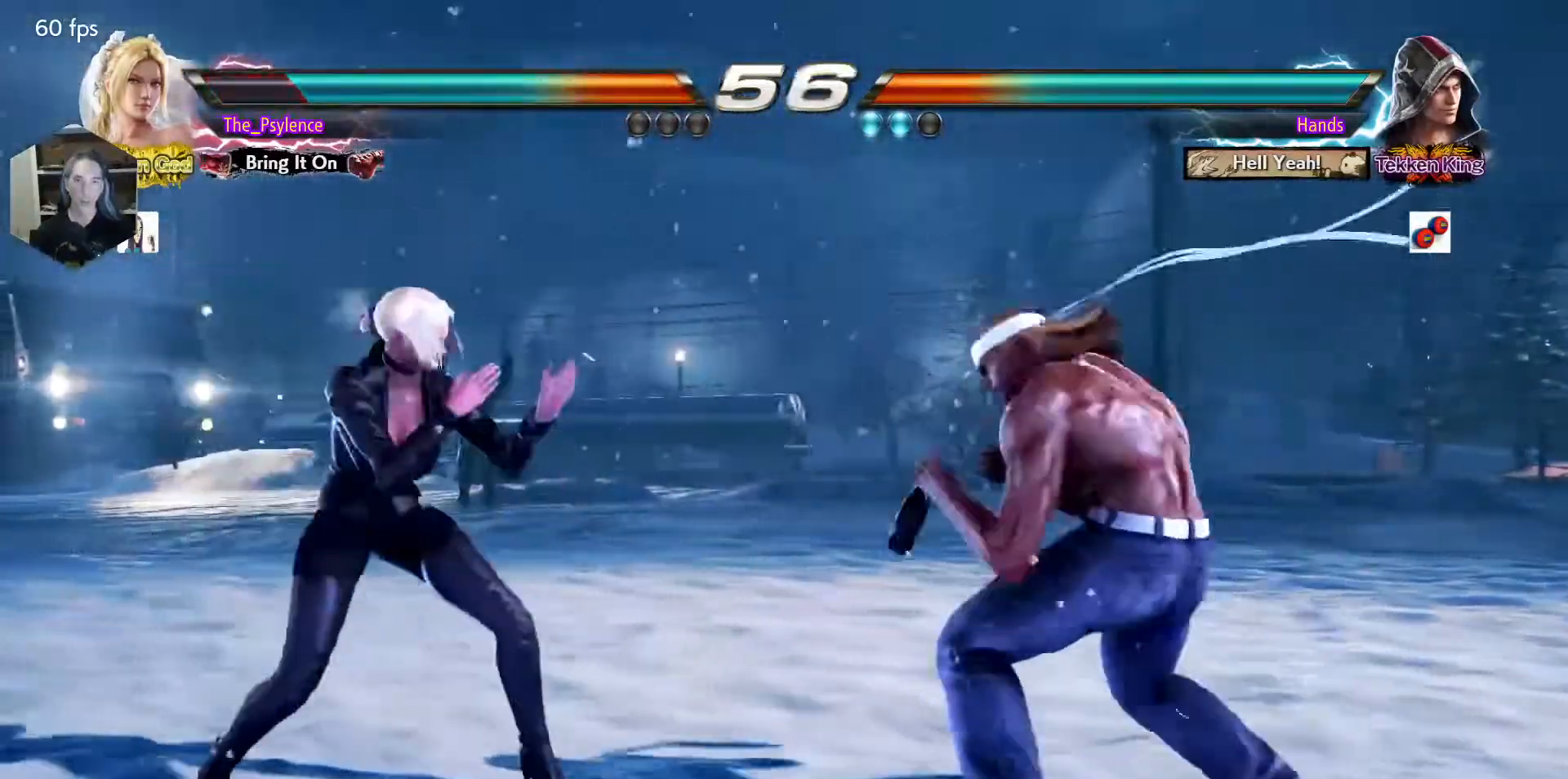
{"buttons": [], "events": [[283, "DPAD_DOWN", "down"], [350, "DPAD_DOWN", "up"], [433, "DPAD_LEFT", "up"]]}
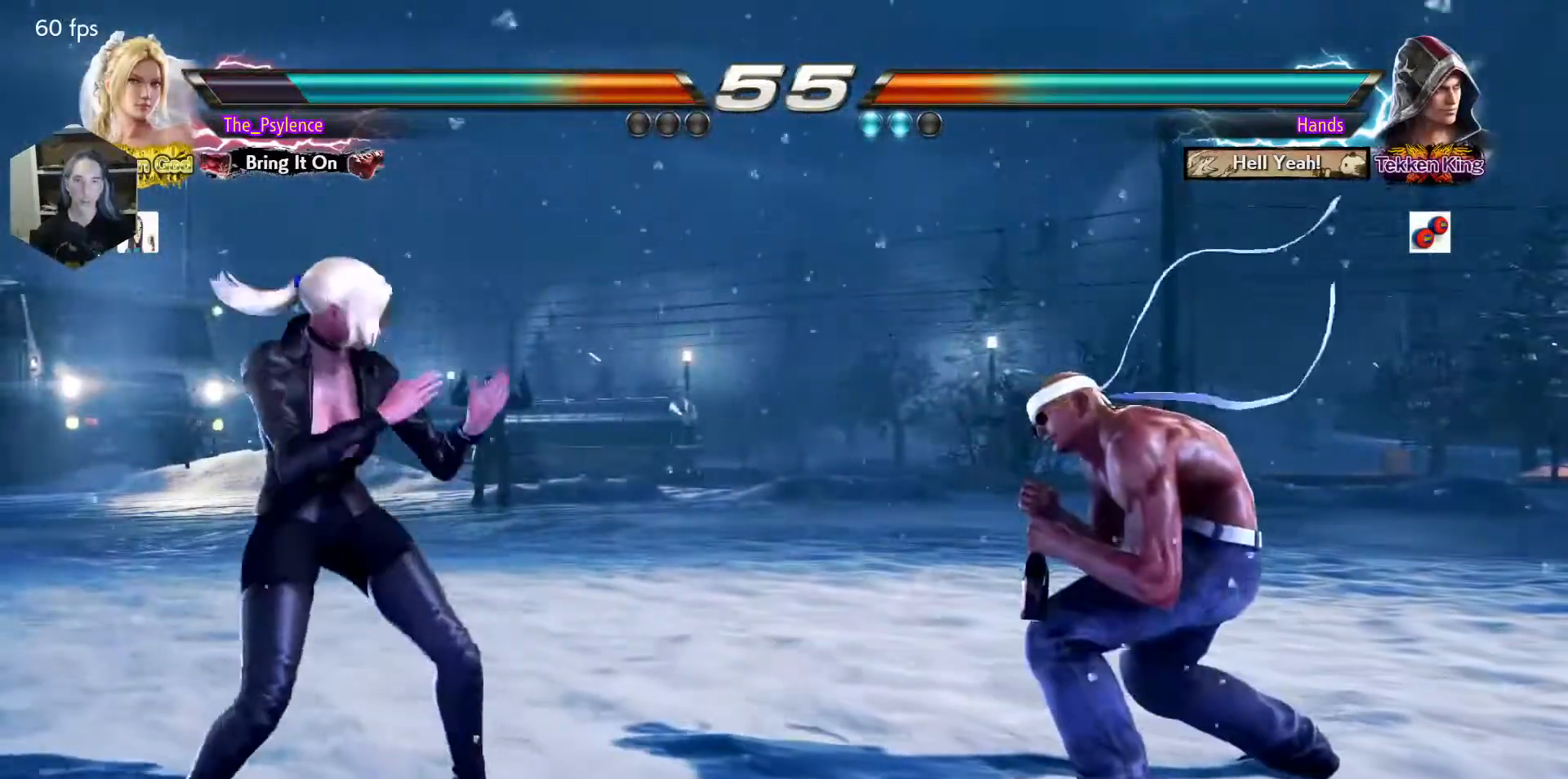
{"buttons": ["DPAD_LEFT"], "events": [[67, "DPAD_LEFT", "down"], [117, "DPAD_LEFT", "up"], [150, "DPAD_RIGHT", "down"], [233, "DPAD_RIGHT", "up"], [317, "DPAD_RIGHT", "down"], [433, "DPAD_RIGHT", "up"], [450, "DPAD_LEFT", "down"]]}
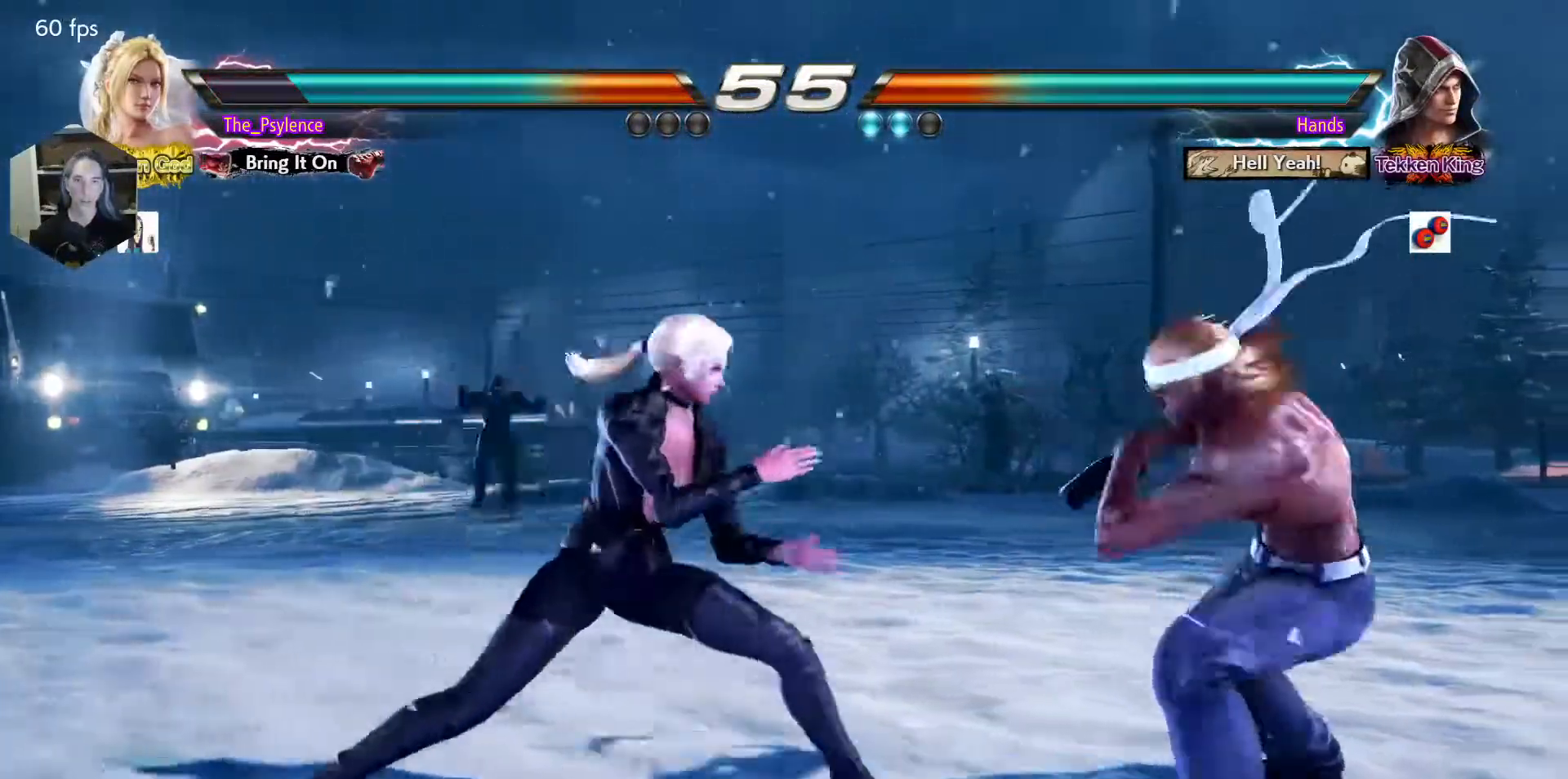
{"buttons": ["DPAD_RIGHT"], "events": [[133, "DPAD_LEFT", "up"], [233, "DPAD_RIGHT", "down"], [300, "DPAD_RIGHT", "up"], [383, "DPAD_RIGHT", "down"]]}
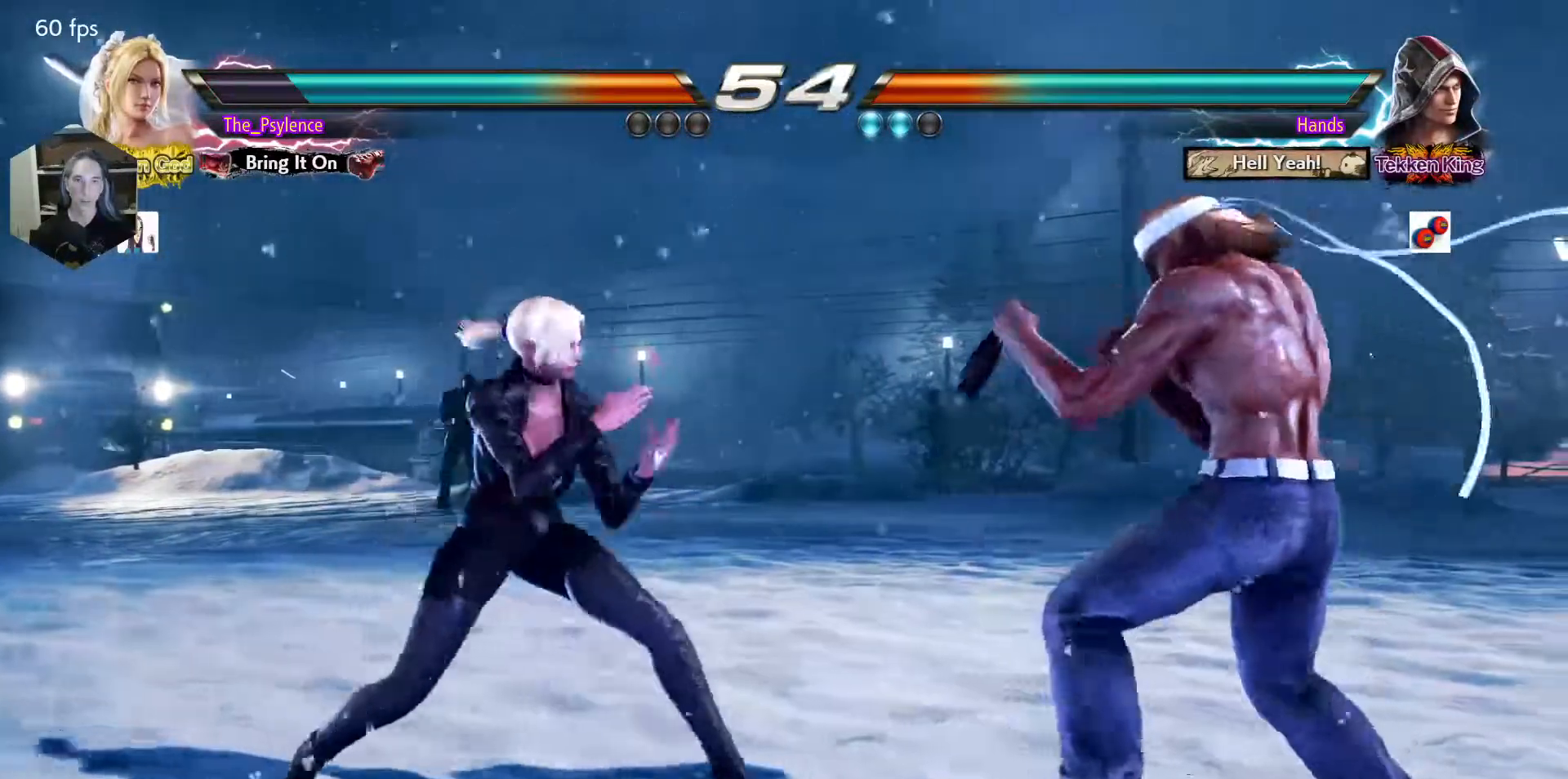
{"buttons": [], "events": [[67, "DPAD_DOWN", "down"], [83, "SQUARE", "down"], [183, "DPAD_DOWN", "up"], [183, "DPAD_RIGHT", "up"], [217, "SQUARE", "up"]]}
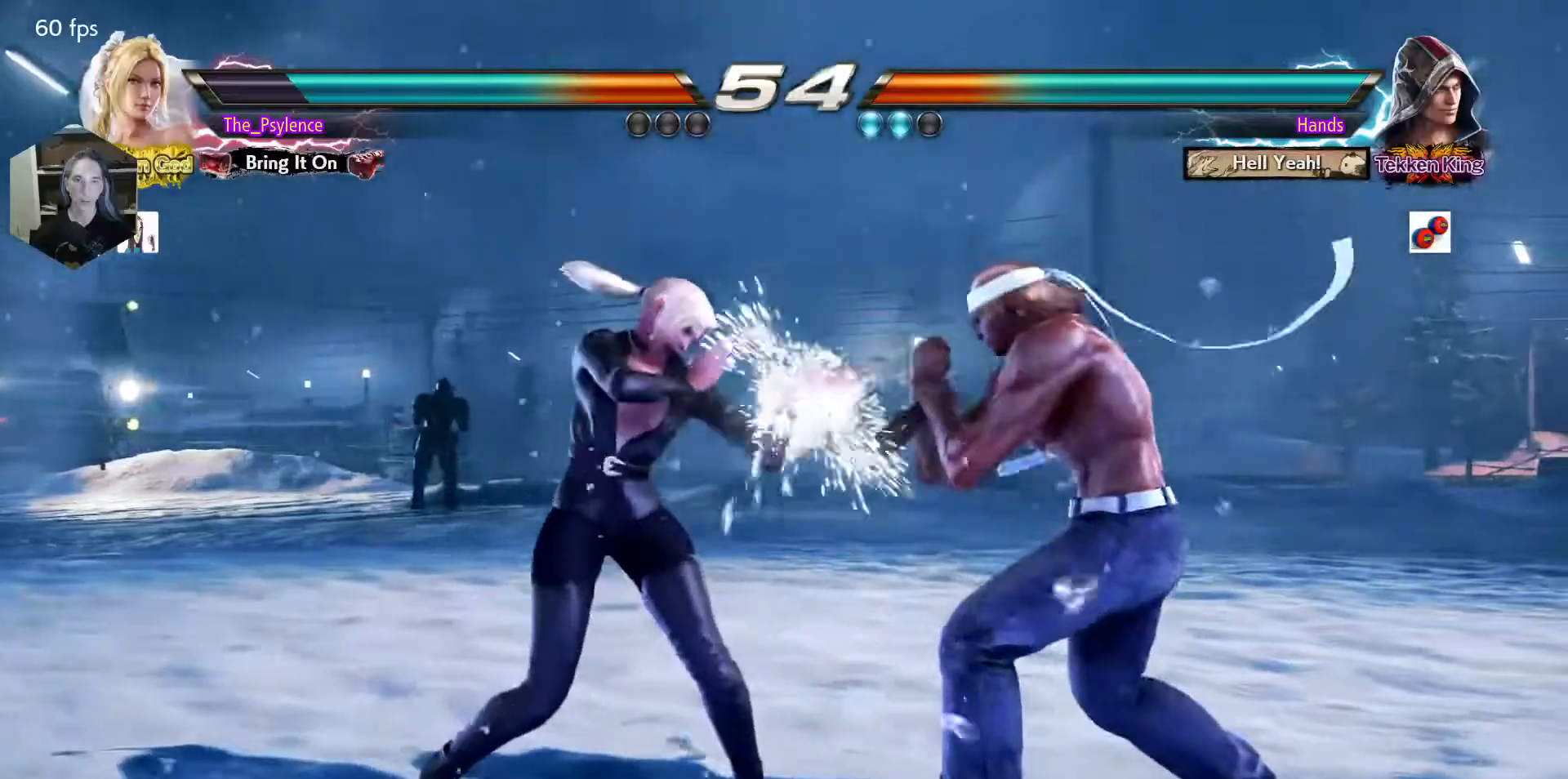
{"buttons": ["DPAD_RIGHT"], "events": [[100, "DPAD_RIGHT", "down"], [283, "DPAD_RIGHT", "up"], [350, "DPAD_LEFT", "down"], [467, "DPAD_LEFT", "up"], [467, "DPAD_RIGHT", "down"]]}
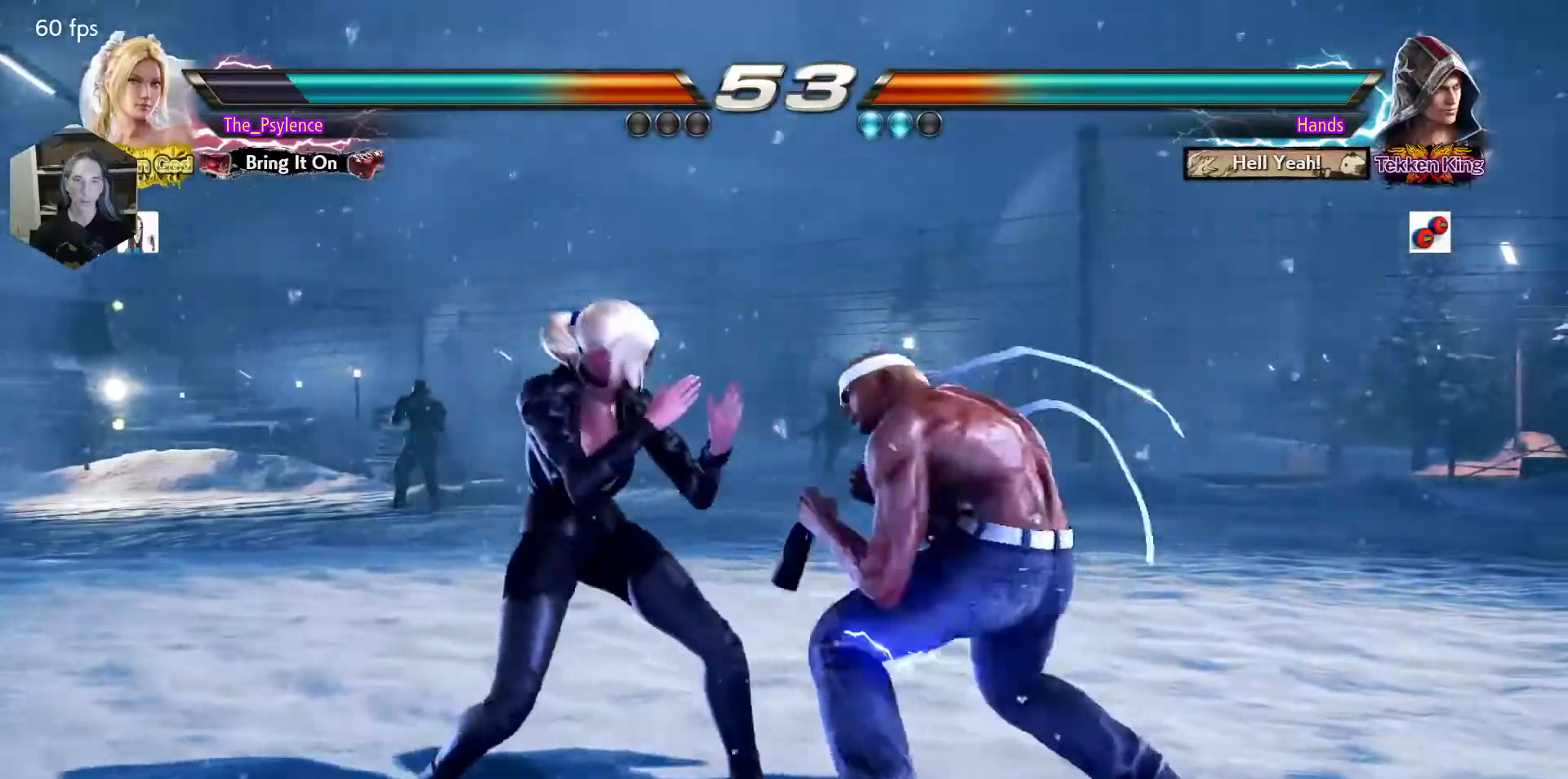
{"buttons": [], "events": [[17, "DPAD_DOWN", "down"], [83, "SQUARE", "down"], [133, "DPAD_DOWN", "up"], [133, "DPAD_RIGHT", "up"], [217, "SQUARE", "up"]]}
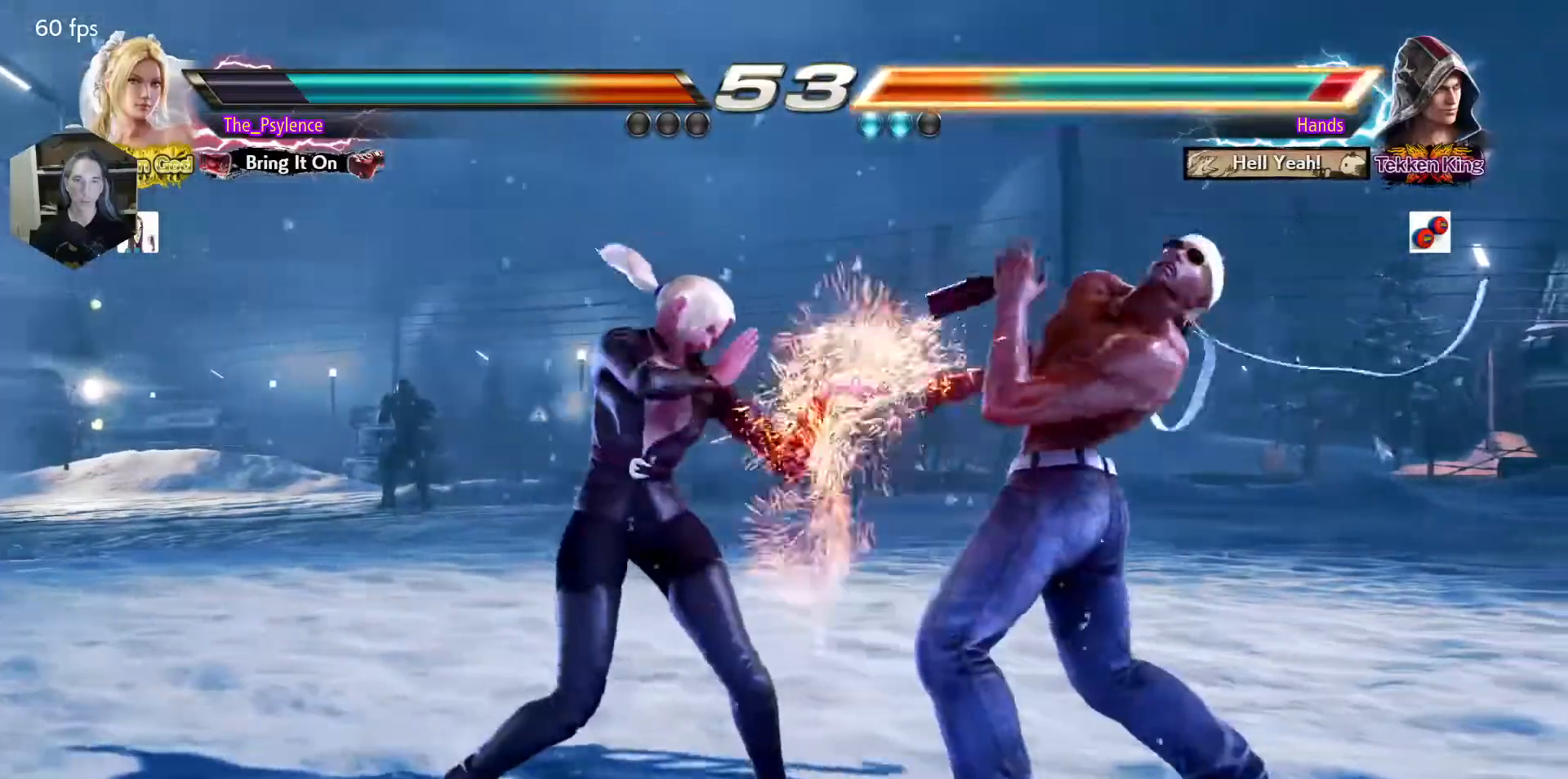
{"buttons": [], "events": [[50, "DPAD_RIGHT", "down"], [67, "DPAD_UP", "down"], [100, "TRIANGLE", "down"], [183, "DPAD_RIGHT", "up"], [217, "DPAD_UP", "up"], [233, "TRIANGLE", "up"]]}
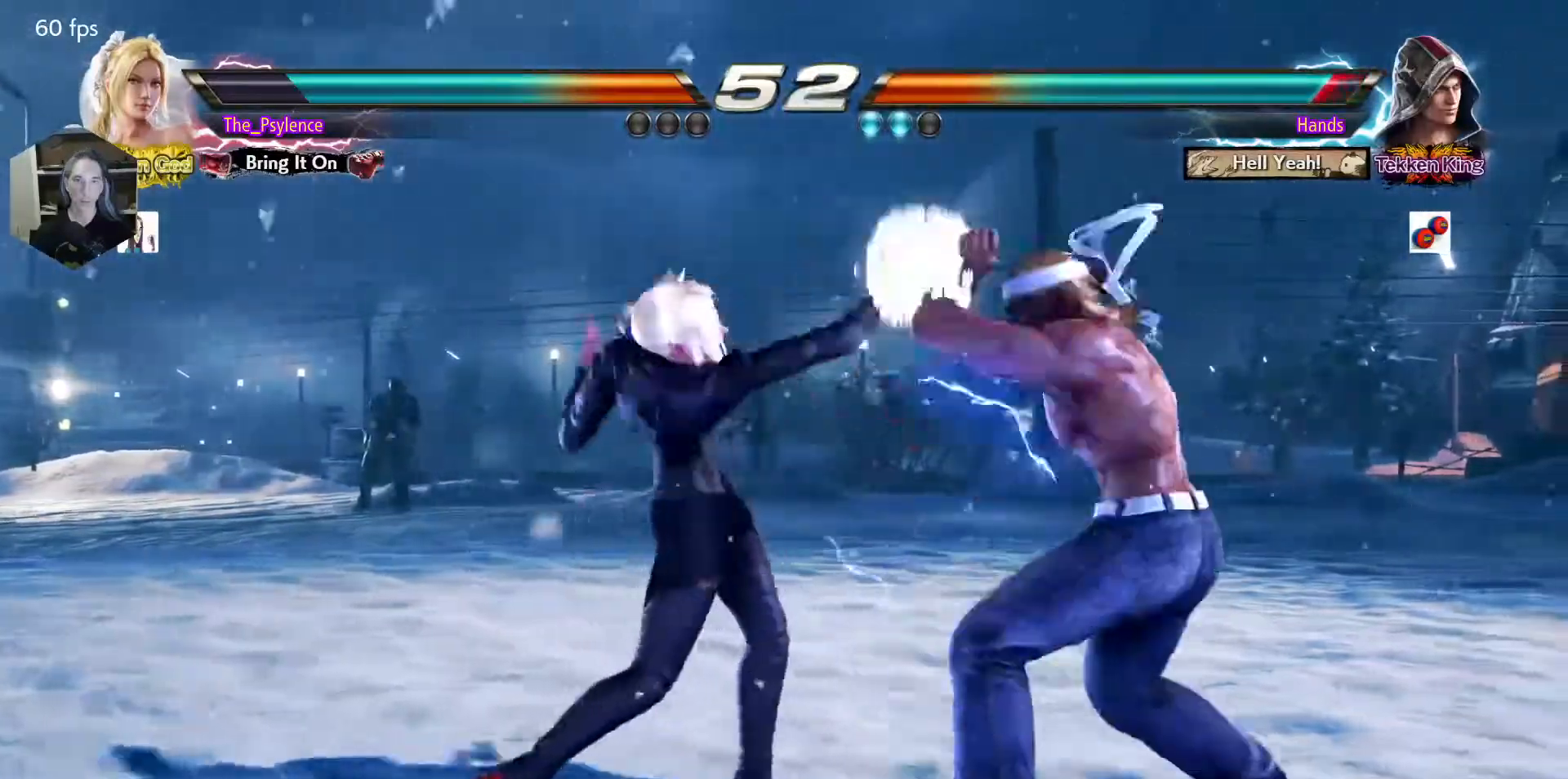
{"buttons": ["DPAD_LEFT"], "events": [[250, "DPAD_LEFT", "down"], [367, "DPAD_LEFT", "up"], [417, "DPAD_LEFT", "down"]]}
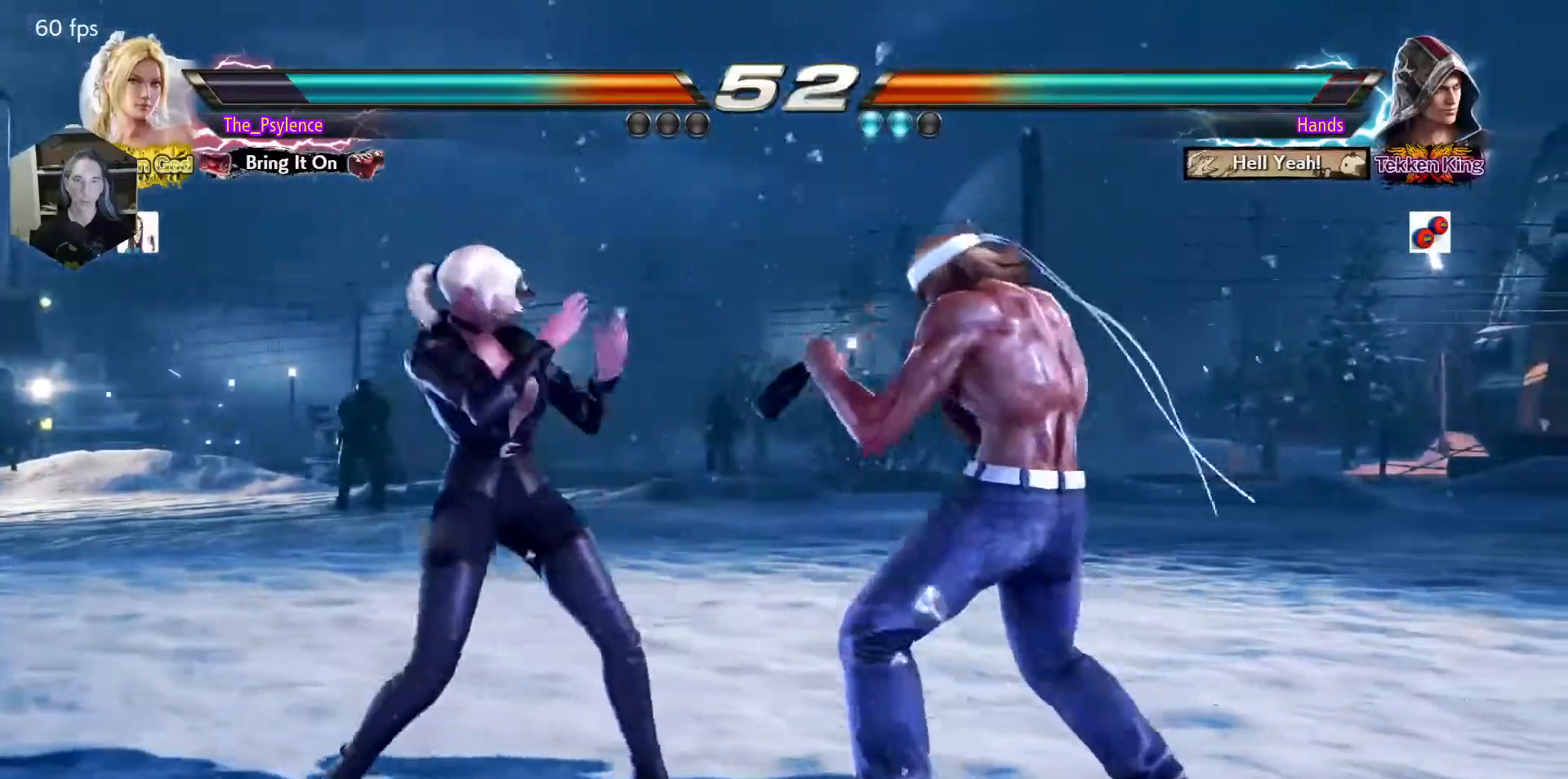
{"buttons": ["DPAD_LEFT"], "events": [[67, "DPAD_LEFT", "up"], [117, "CIRCLE", "down"], [117, "SQUARE", "down"], [167, "CIRCLE", "up"], [167, "SQUARE", "up"], [383, "DPAD_LEFT", "down"]]}
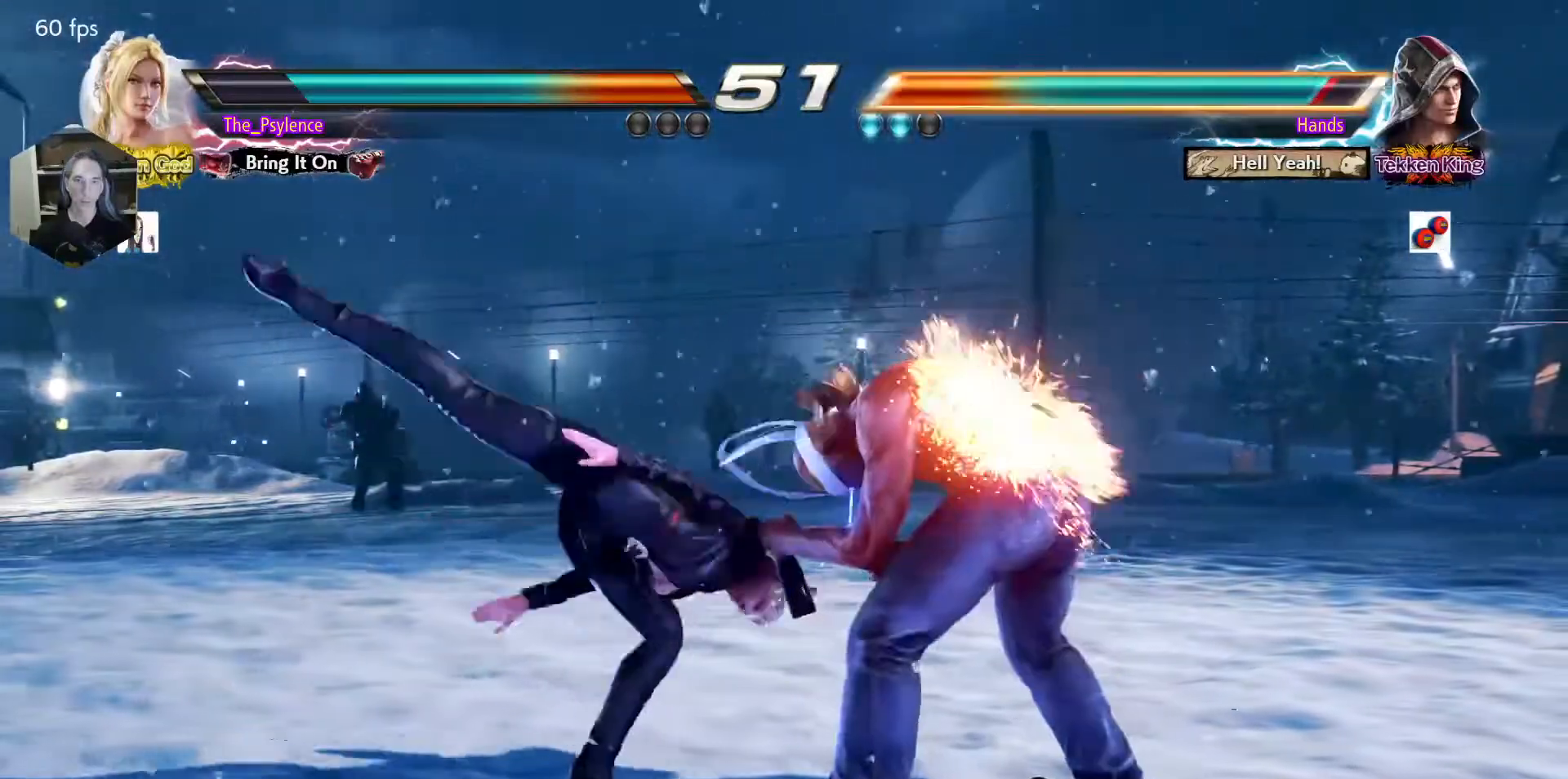
{"buttons": [], "events": [[17, "DPAD_LEFT", "up"]]}
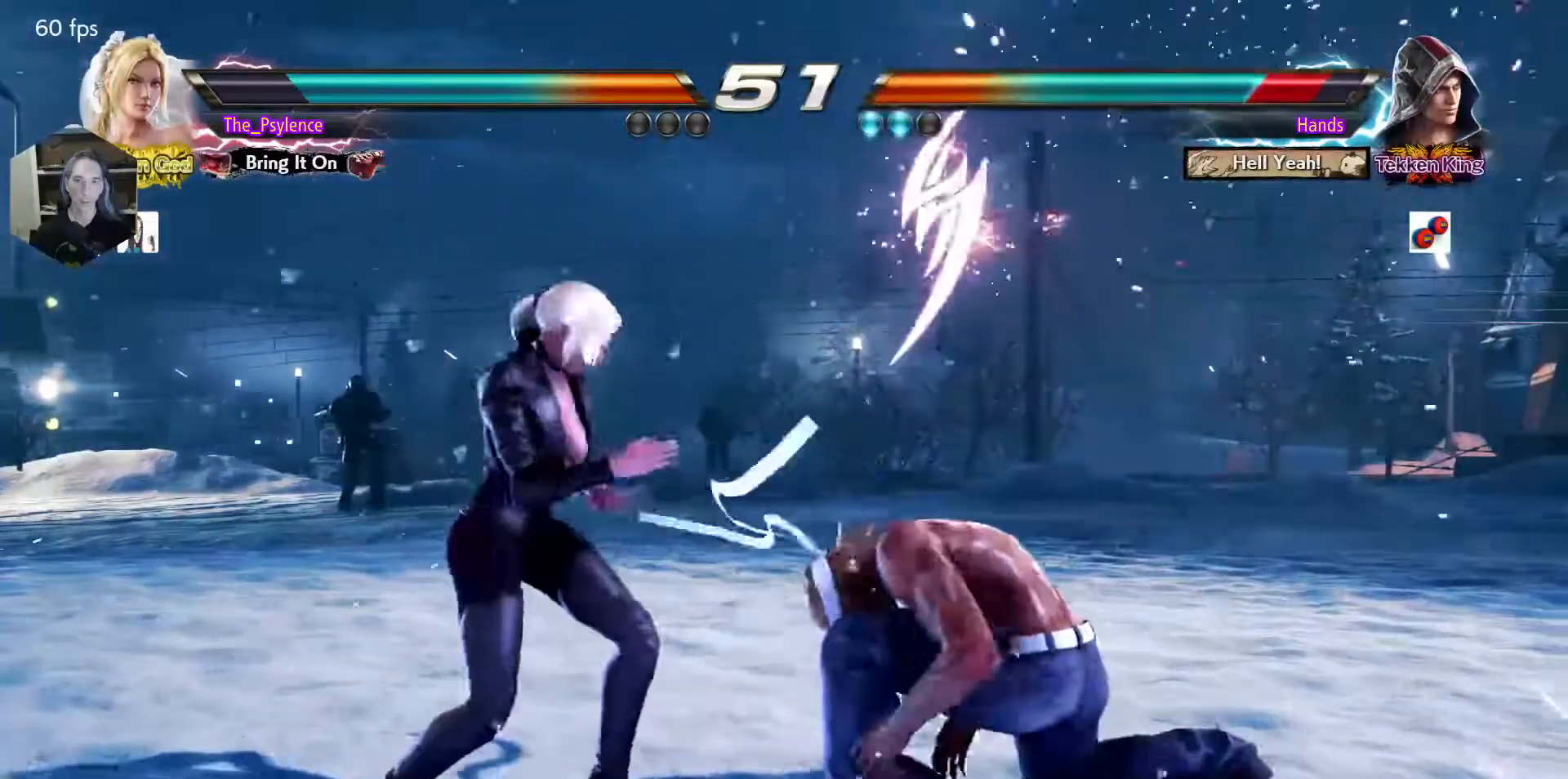
{"buttons": [], "events": [[17, "DPAD_DOWN", "down"], [17, "DPAD_RIGHT", "down"], [33, "SQUARE", "down"], [117, "DPAD_DOWN", "up"], [117, "DPAD_RIGHT", "up"], [183, "SQUARE", "up"], [233, "TRIANGLE", "down"], [400, "TRIANGLE", "up"]]}
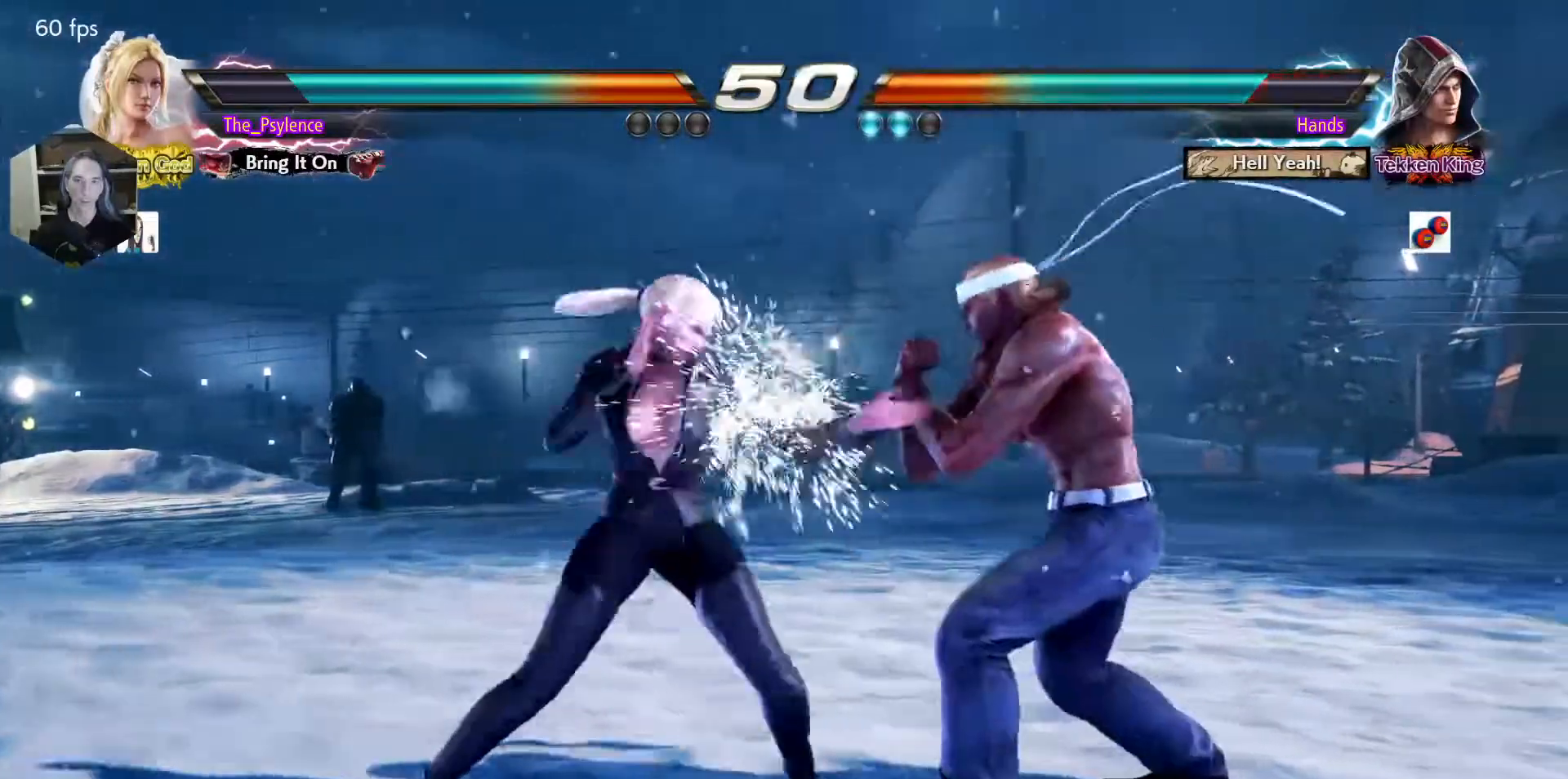
{"buttons": [], "events": [[300, "DPAD_DOWN", "down"], [367, "CIRCLE", "down"], [450, "DPAD_DOWN", "up"], [483, "CIRCLE", "up"]]}
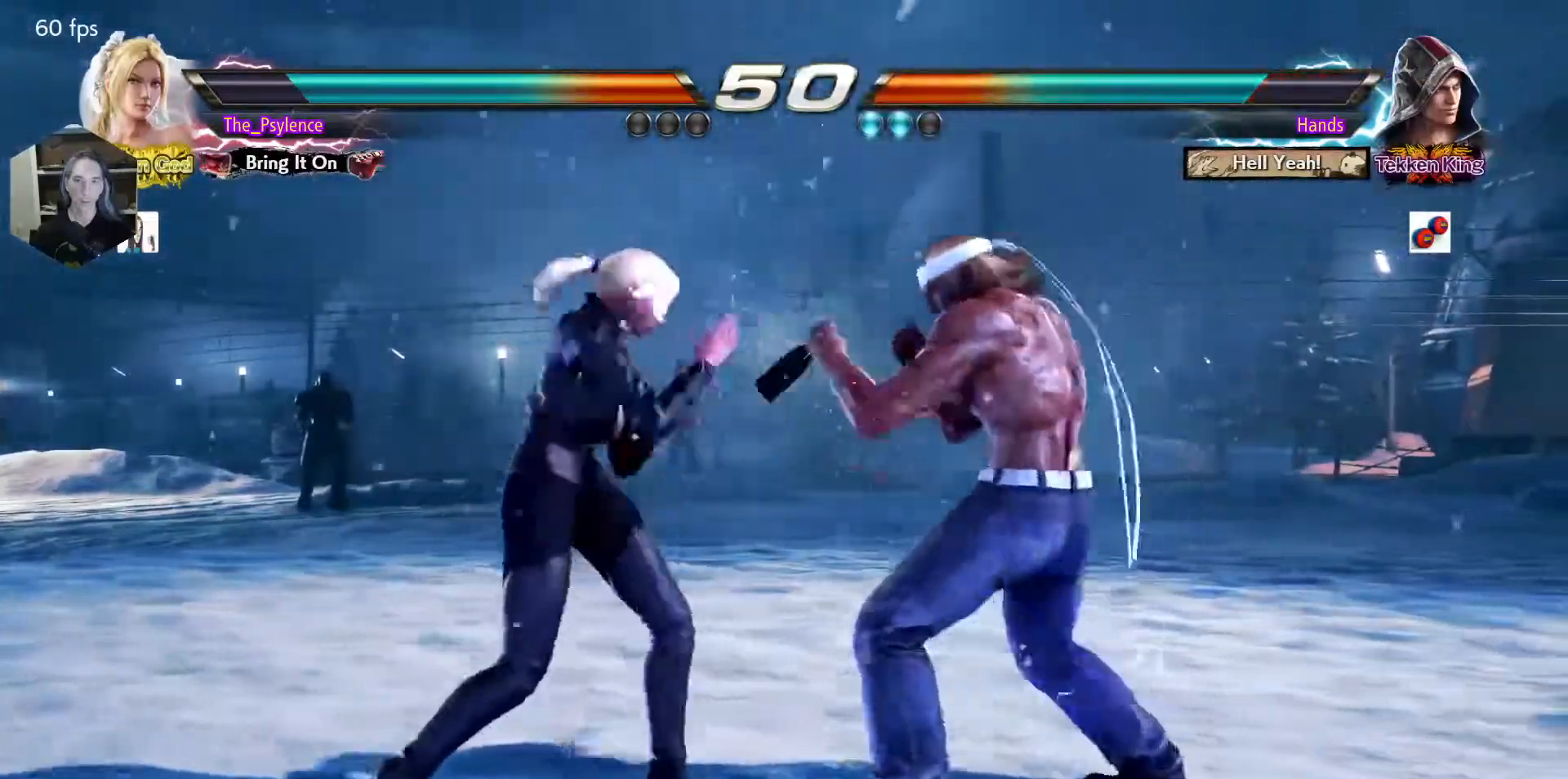
{"buttons": [], "events": []}
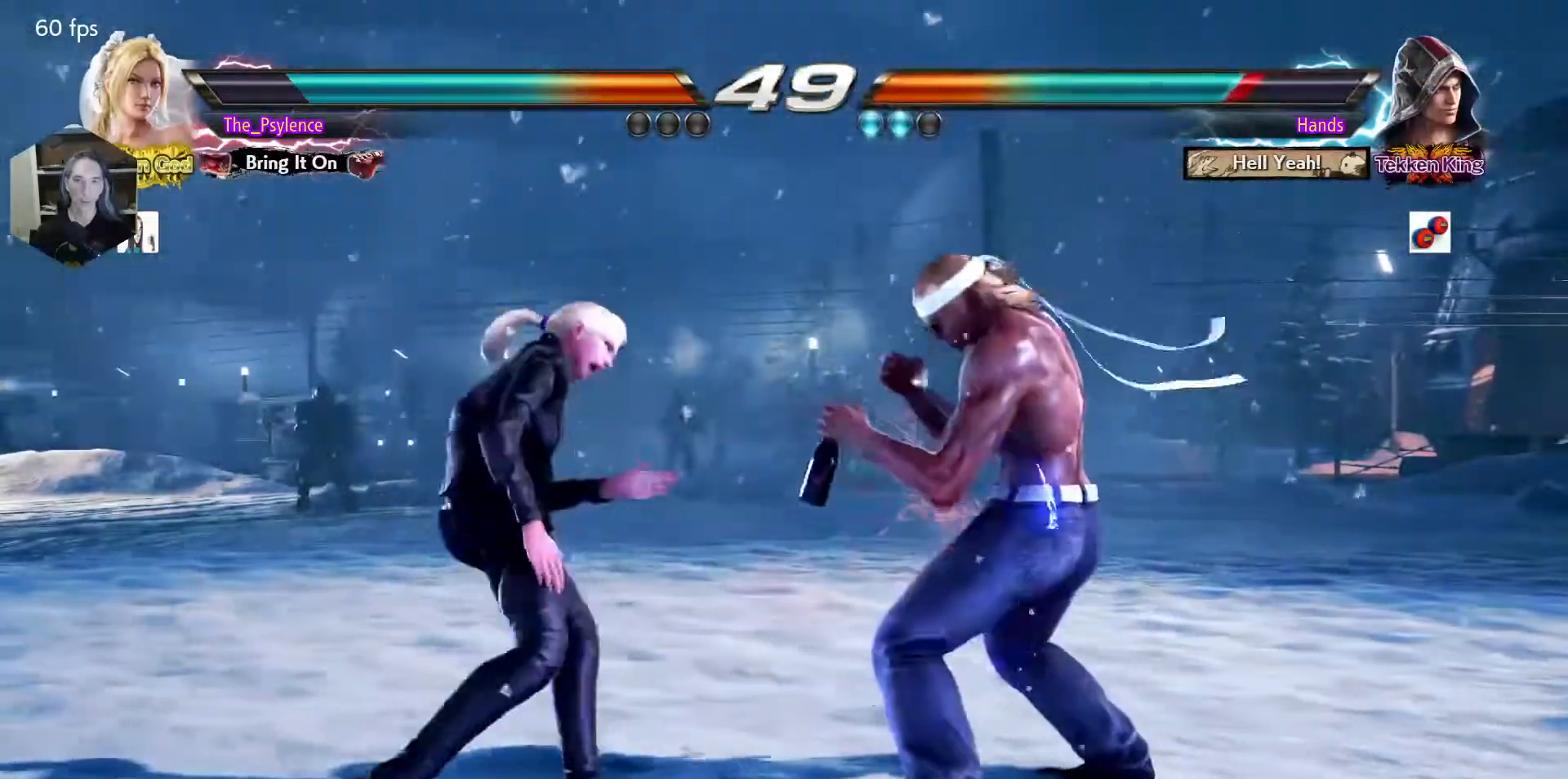
{"buttons": ["SQUARE"], "events": [[33, "DPAD_UP", "down"], [133, "DPAD_UP", "up"], [250, "DPAD_UP", "down"], [350, "DPAD_RIGHT", "down"], [367, "DPAD_DOWN", "down"], [367, "DPAD_UP", "up"], [383, "SQUARE", "down"], [467, "DPAD_DOWN", "up"], [467, "DPAD_RIGHT", "up"]]}